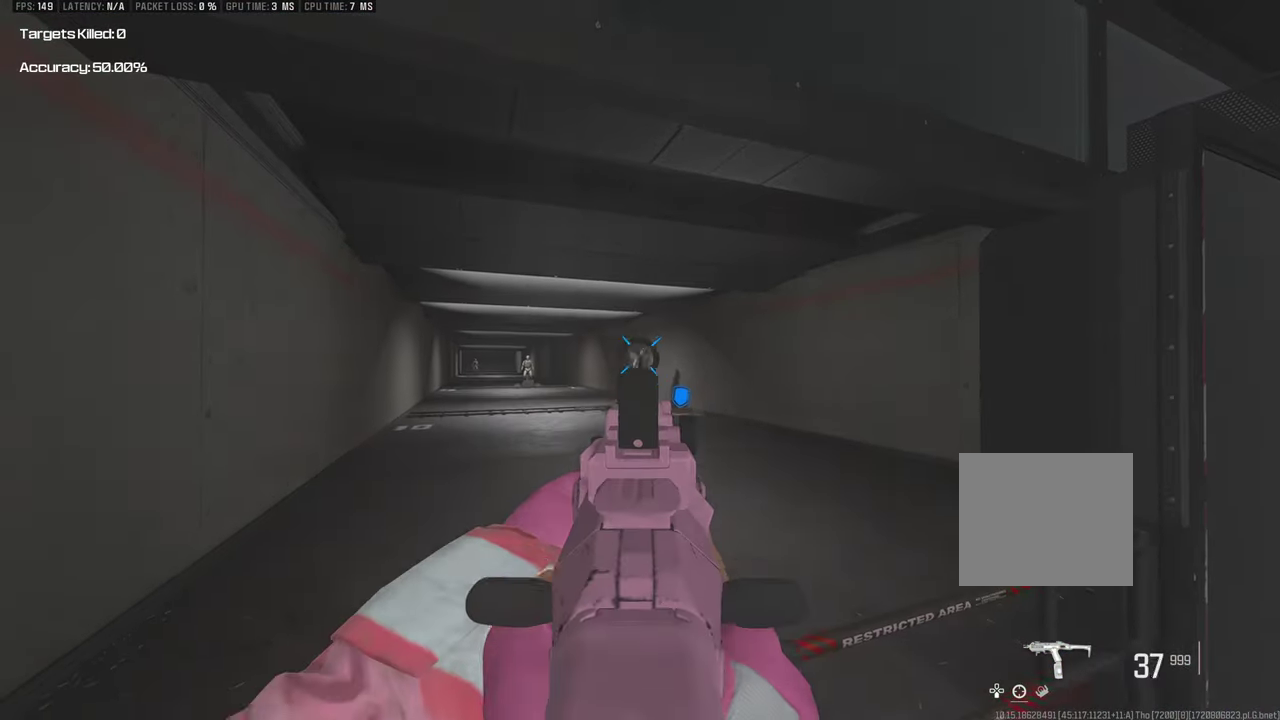
Gameplay with a controller (PlayStation layout); each line is a JSON object with the inputs held at the frame after it (dt_ms = milliseconds from this image to that frame). "events" lists button and stick changes between this image and that frame as [ms after this image, input, new state], when the widget could be followed in between. This overlay highlights the sticks when they move; stick clicks (R3) are not distinguishable. Not read: L3 R2 R3.
{"dt_ms": 700, "buttons": [], "left_stick": "left", "right_stick": "center", "events": [[17, "right_stick", "down-right"], [433, "left_stick", "up-right"], [433, "right_stick", "right"], [617, "left_stick", "center"], [617, "right_stick", "center"], [700, "left_stick", "left"]]}
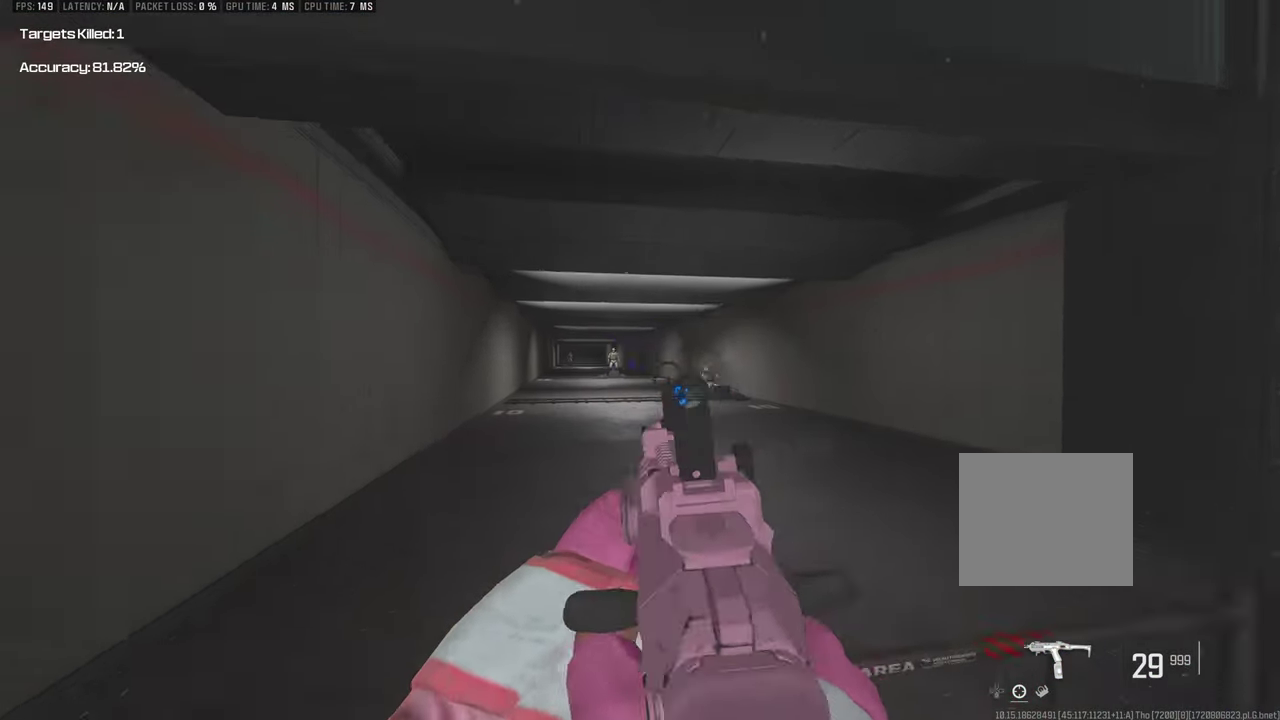
{"dt_ms": 300, "buttons": [], "left_stick": "center", "right_stick": "center"}
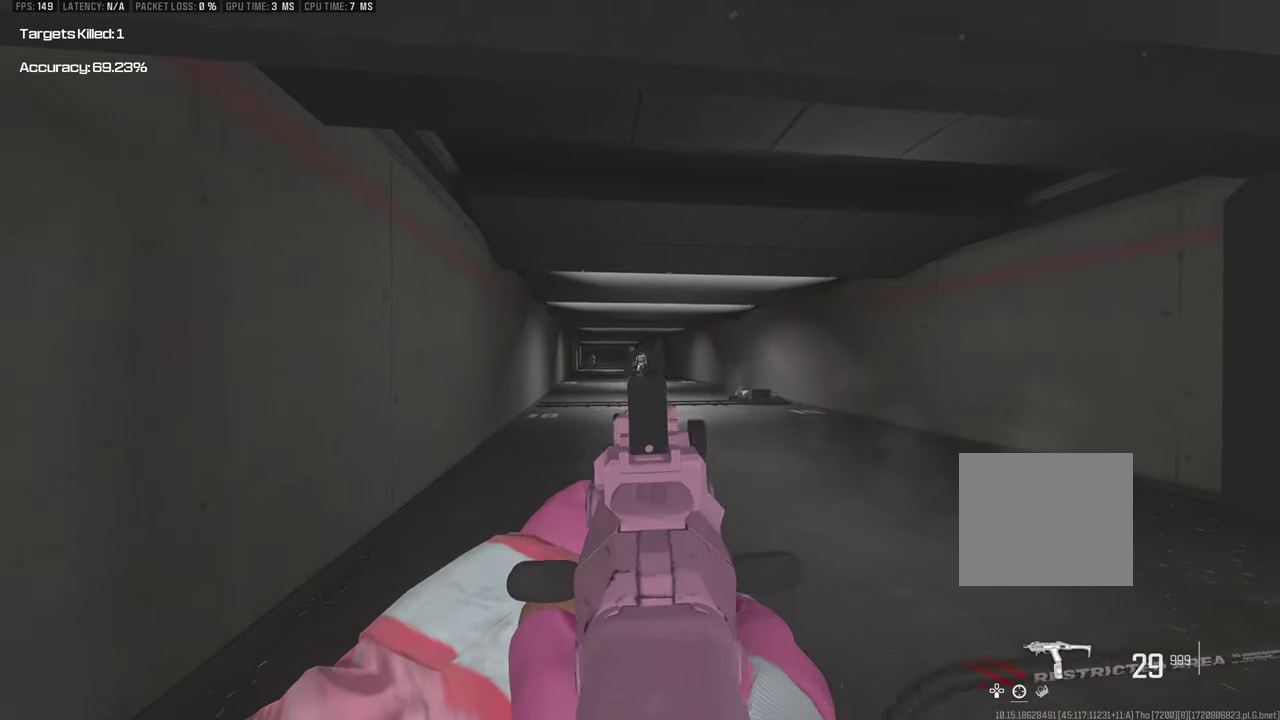
{"dt_ms": 500, "buttons": [], "left_stick": "left", "right_stick": "center"}
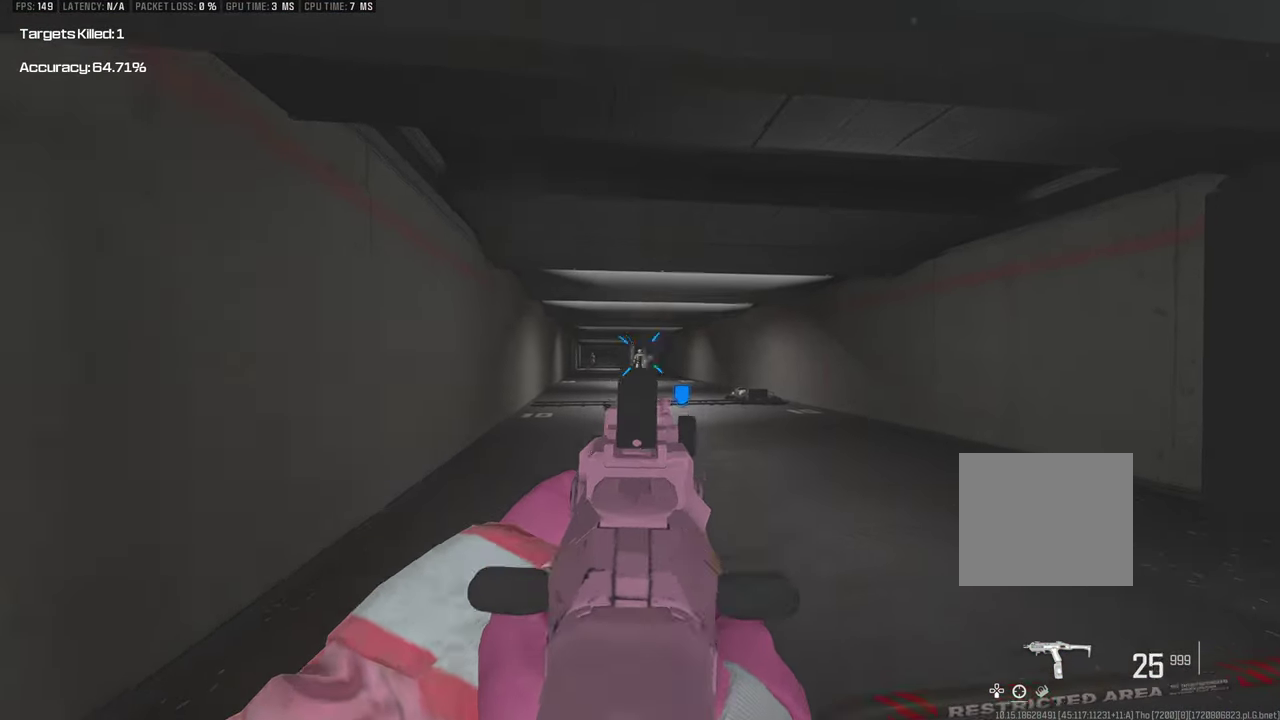
{"dt_ms": 500, "buttons": [], "left_stick": "center", "right_stick": "center"}
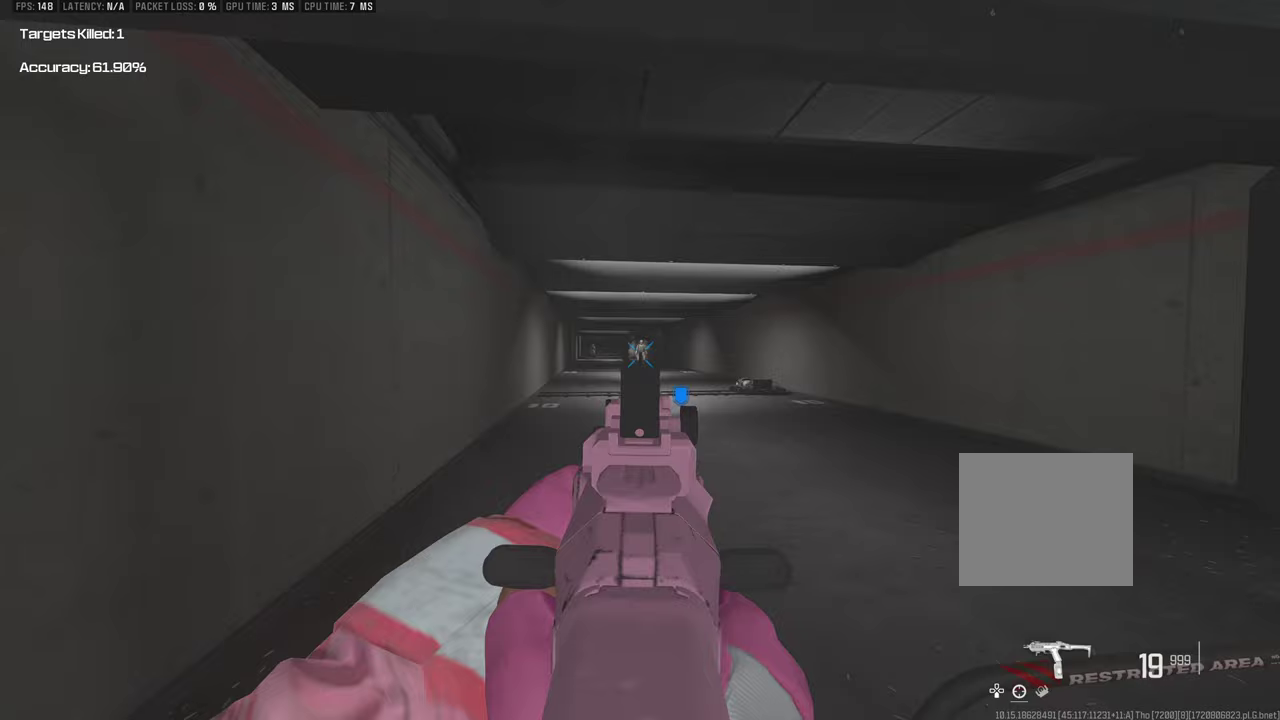
{"dt_ms": 500, "buttons": [], "left_stick": "center", "right_stick": "center"}
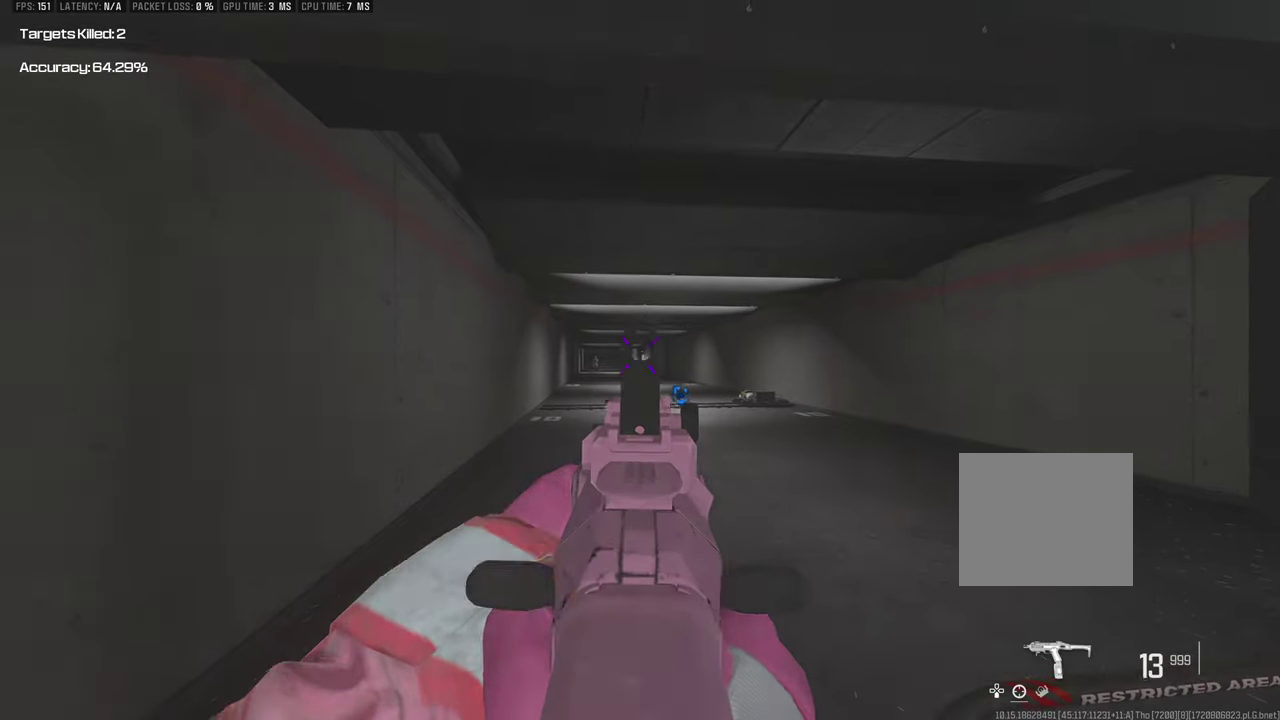
{"dt_ms": 500, "buttons": [], "left_stick": "down-right", "right_stick": "center"}
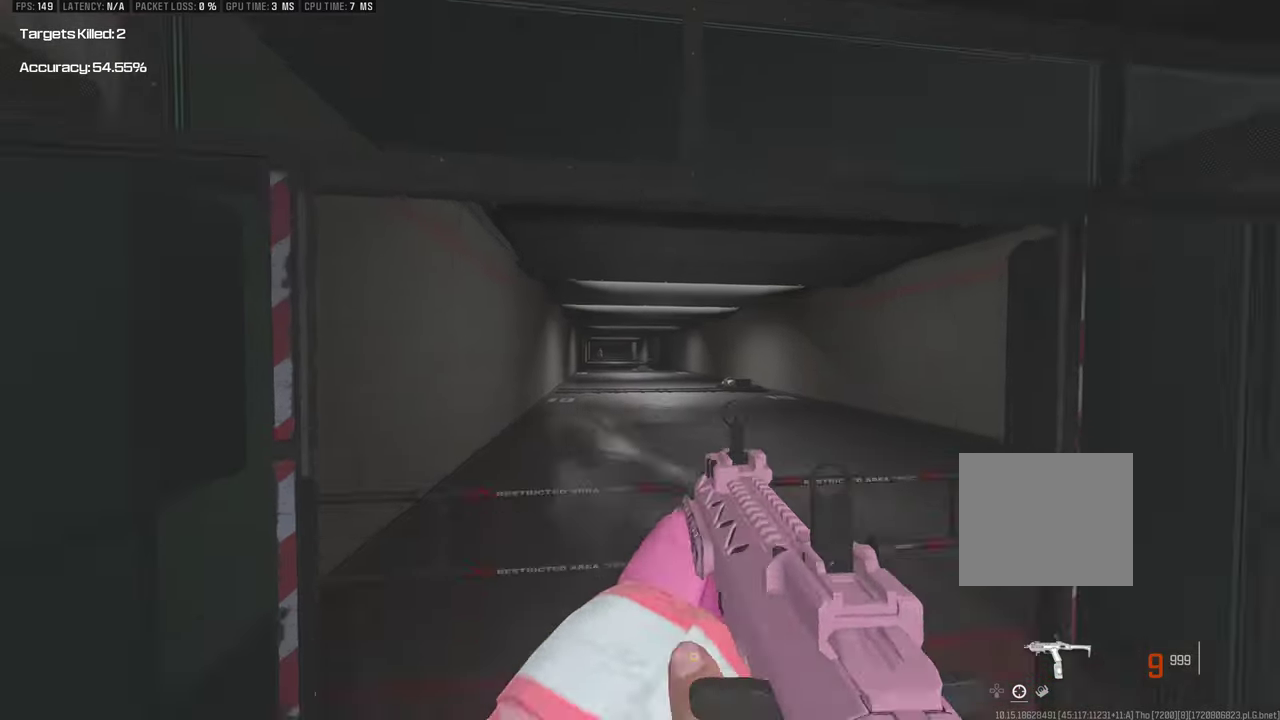
{"dt_ms": 300, "buttons": [], "left_stick": "up-right", "right_stick": "right"}
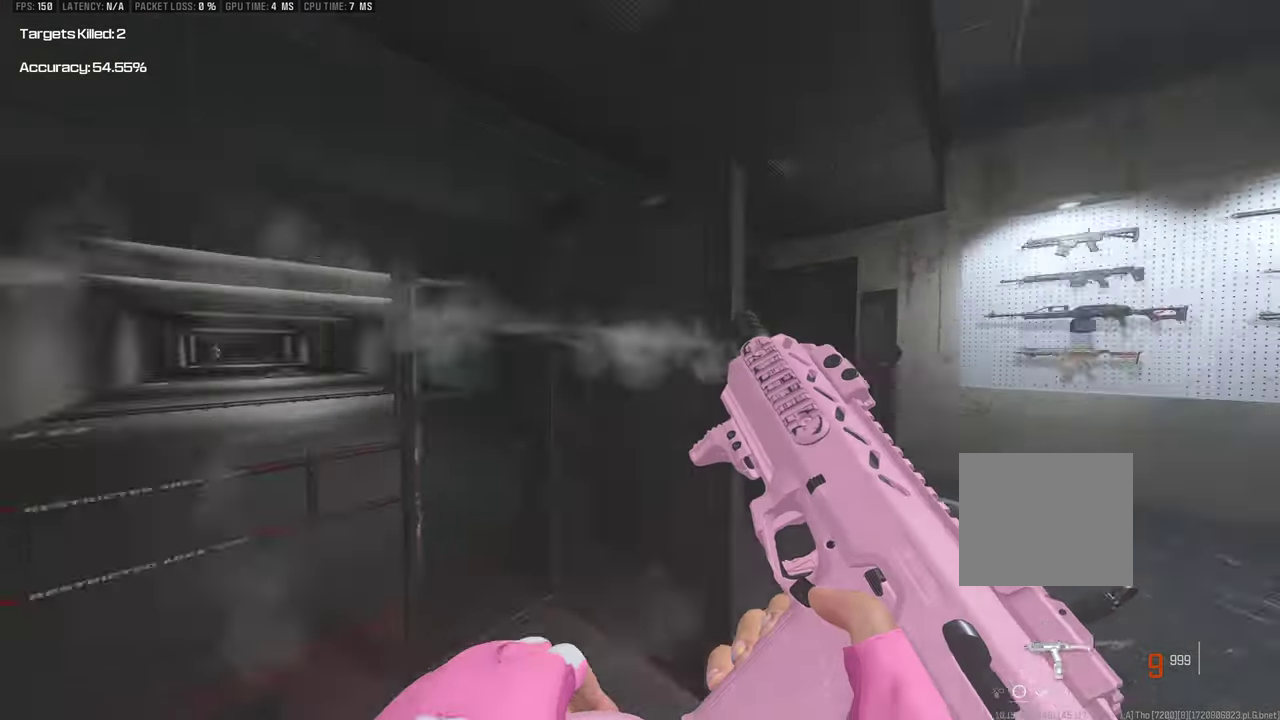
{"dt_ms": 400, "buttons": [], "left_stick": "up", "right_stick": "center"}
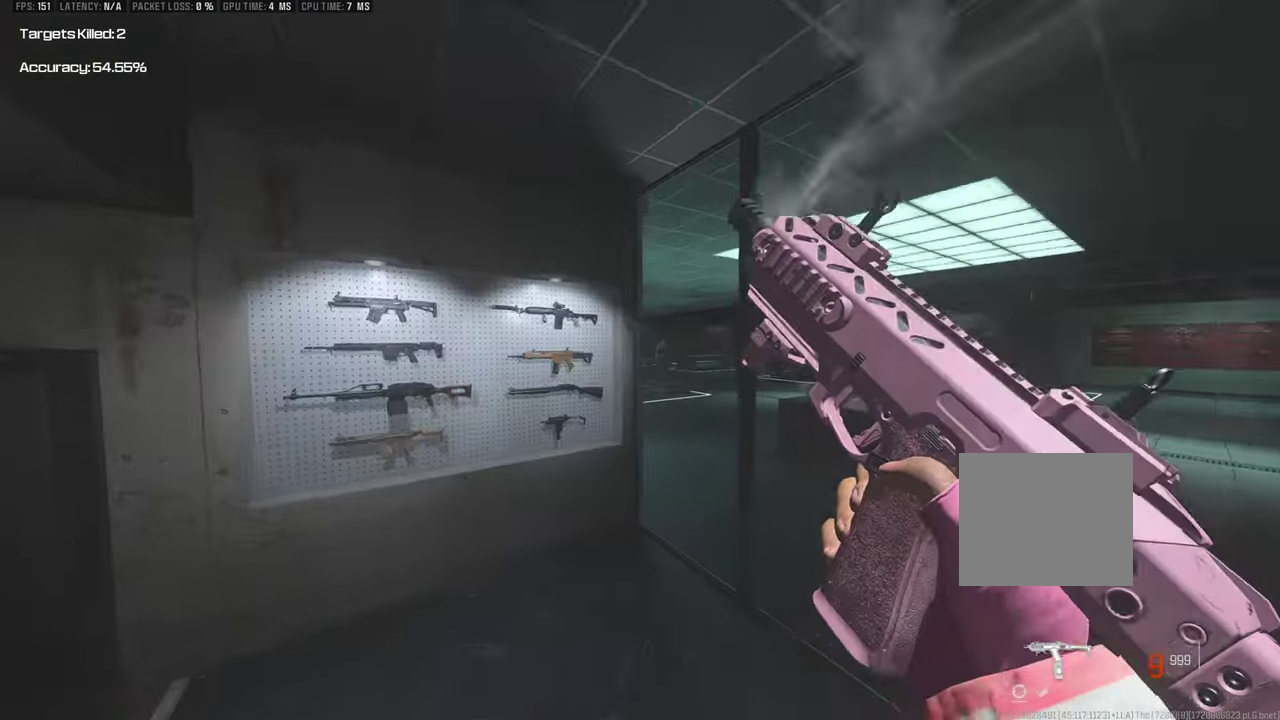
{"dt_ms": 400, "buttons": [], "left_stick": "up", "right_stick": "center"}
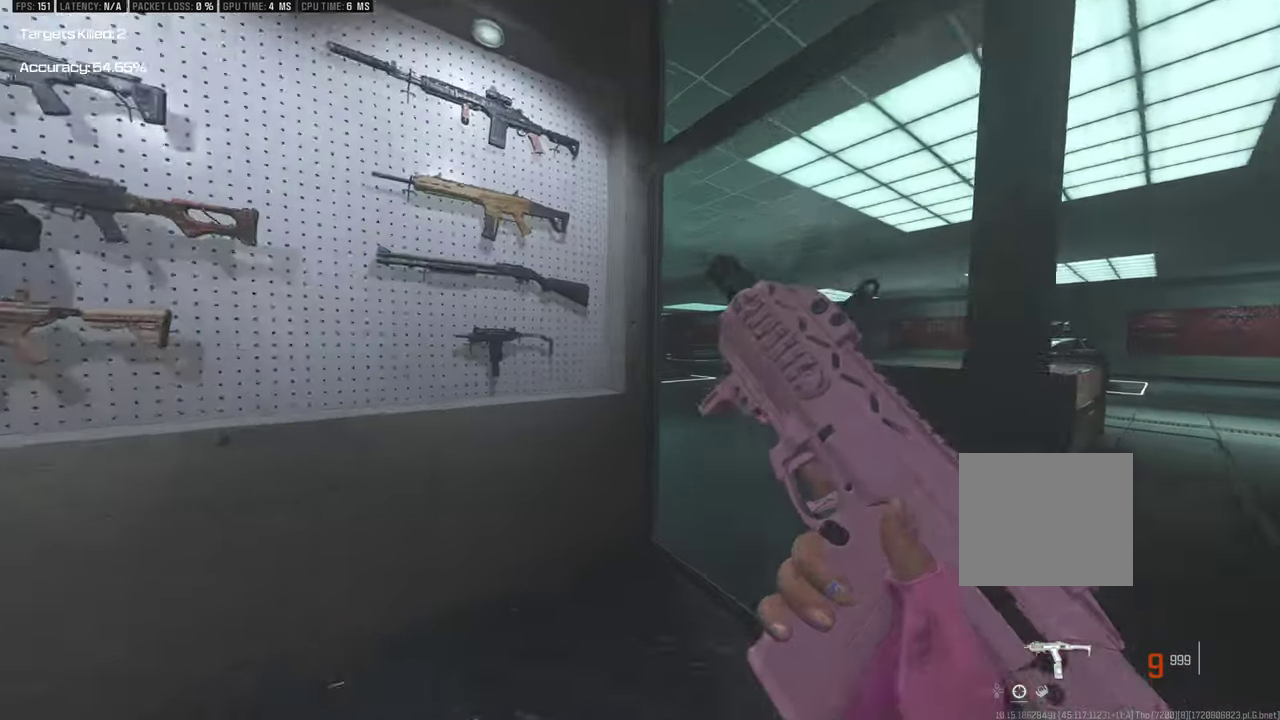
{"dt_ms": 400, "buttons": [], "left_stick": "up", "right_stick": "right"}
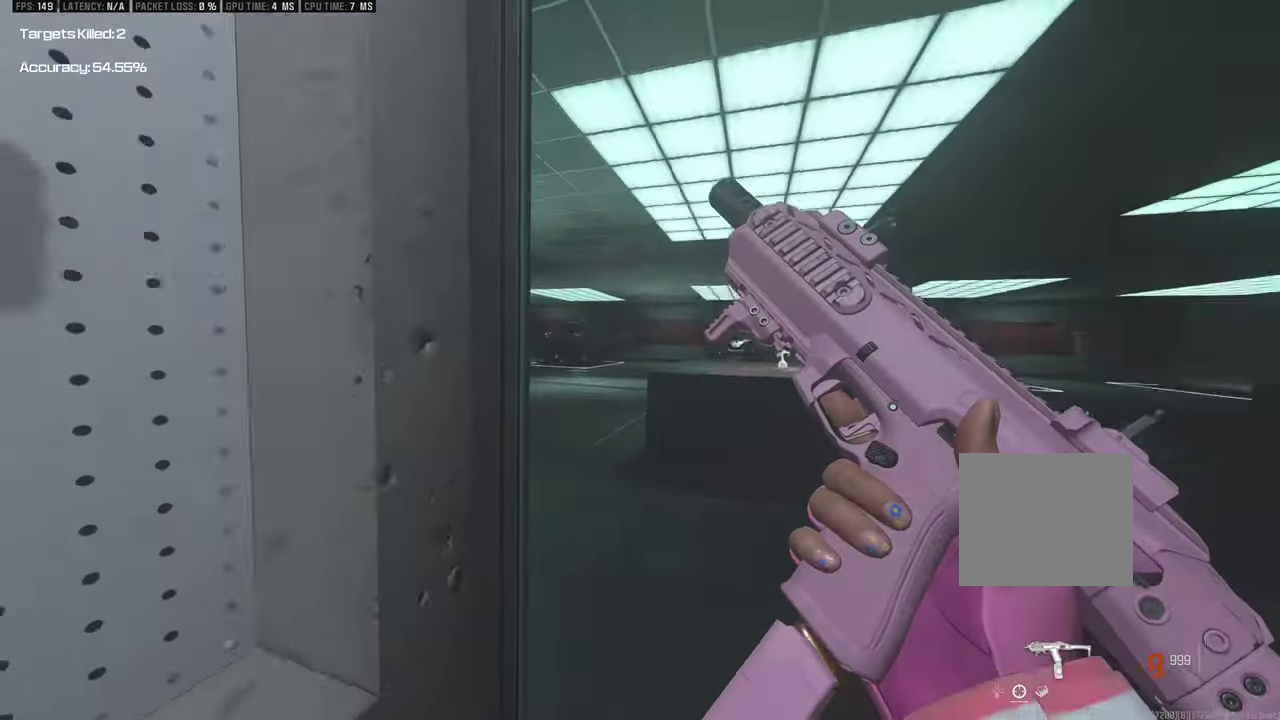
{"dt_ms": 400, "buttons": [], "left_stick": "center", "right_stick": "center"}
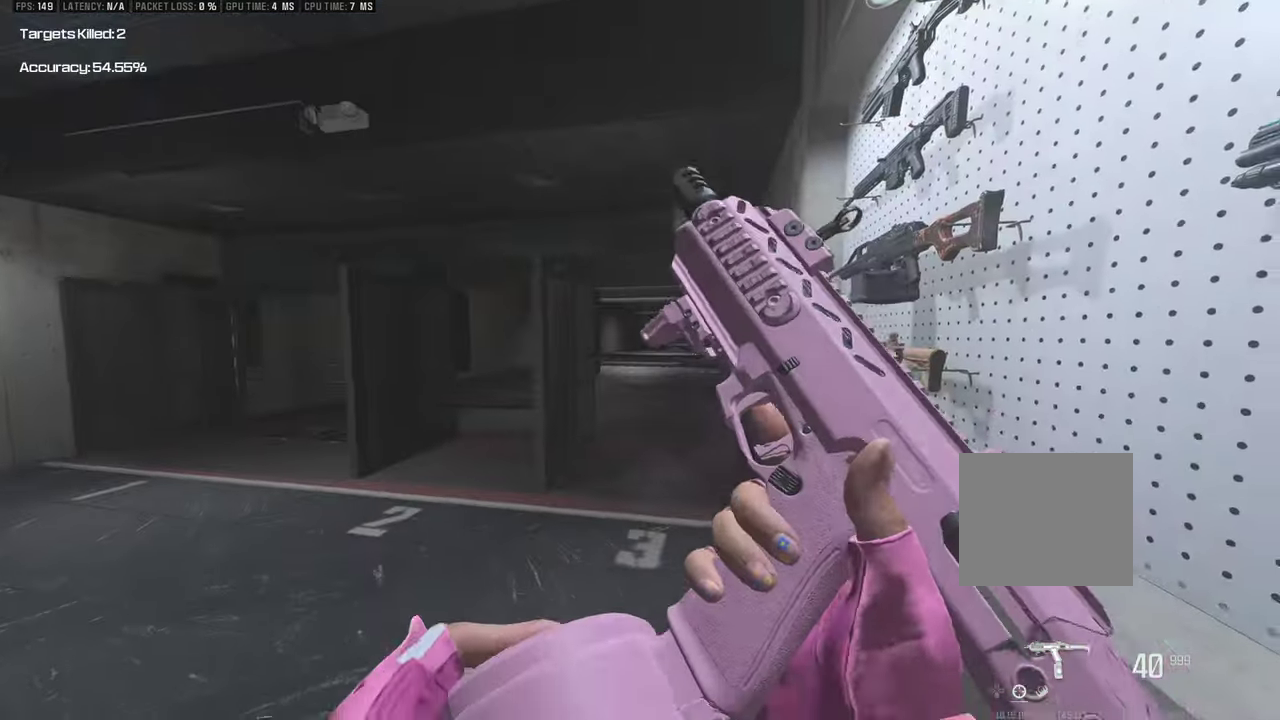
{"dt_ms": 400, "buttons": [], "left_stick": "up", "right_stick": "center"}
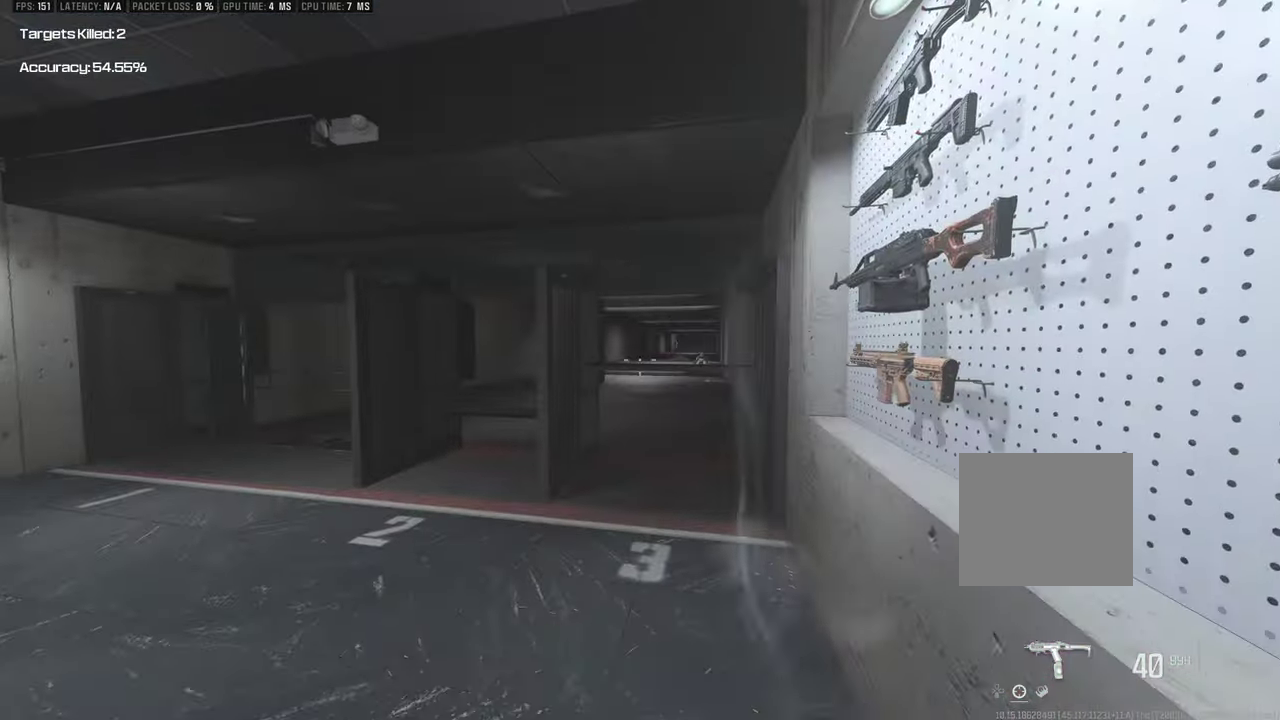
{"dt_ms": 400, "buttons": [], "left_stick": "down-left", "right_stick": "center"}
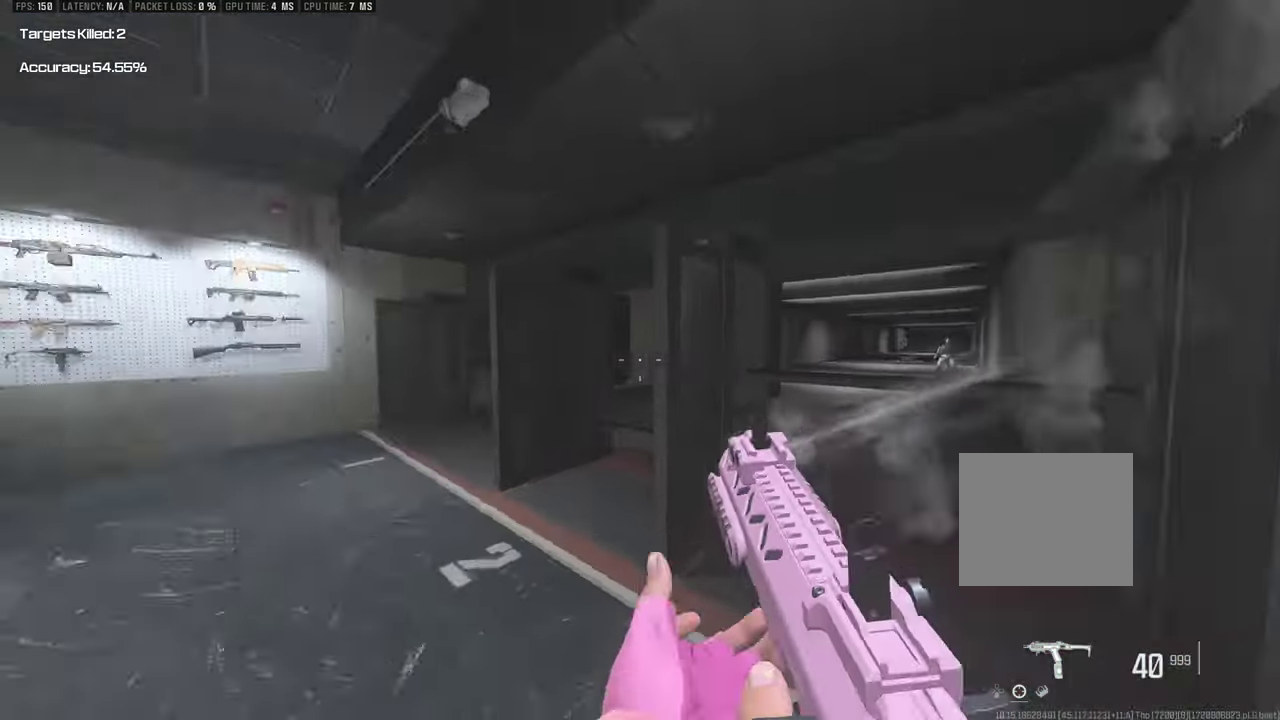
{"dt_ms": 400, "buttons": [], "left_stick": "up", "right_stick": "right", "events": [[83, "left_stick", "left"], [117, "right_stick", "right"], [133, "left_stick", "up-left"], [317, "left_stick", "up"]]}
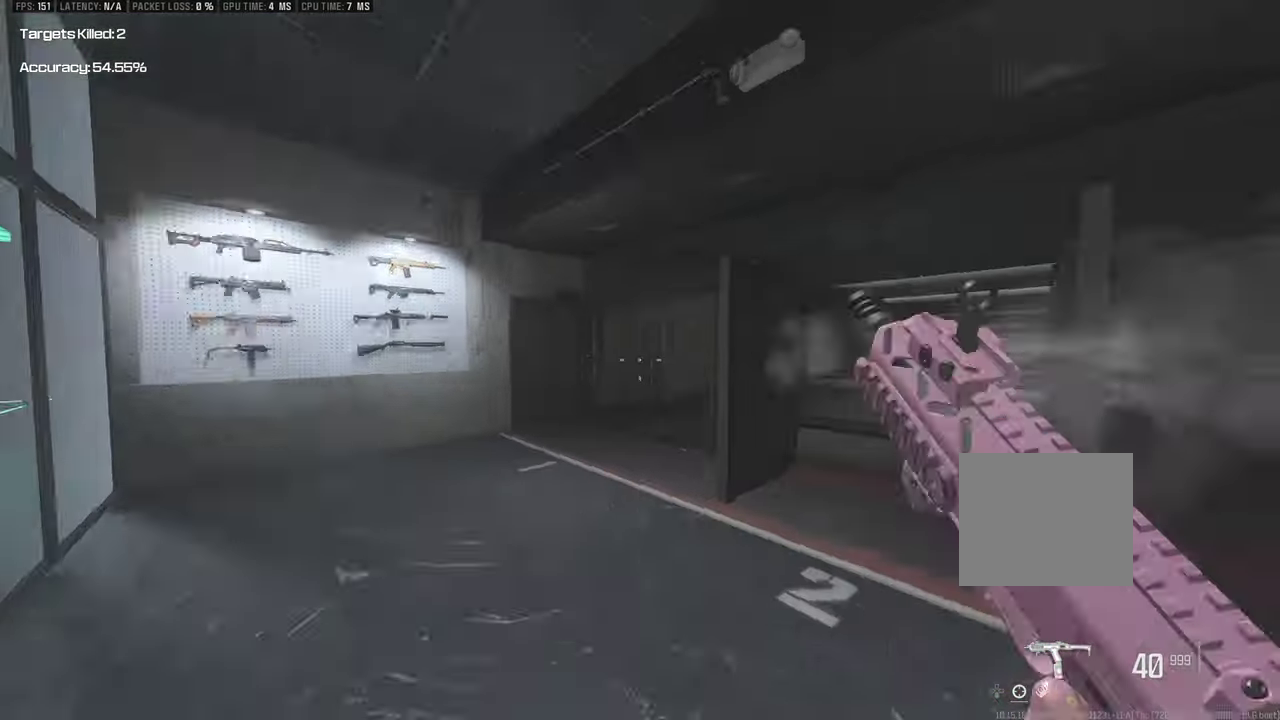
{"dt_ms": 400, "buttons": [], "left_stick": "up", "right_stick": "right", "events": []}
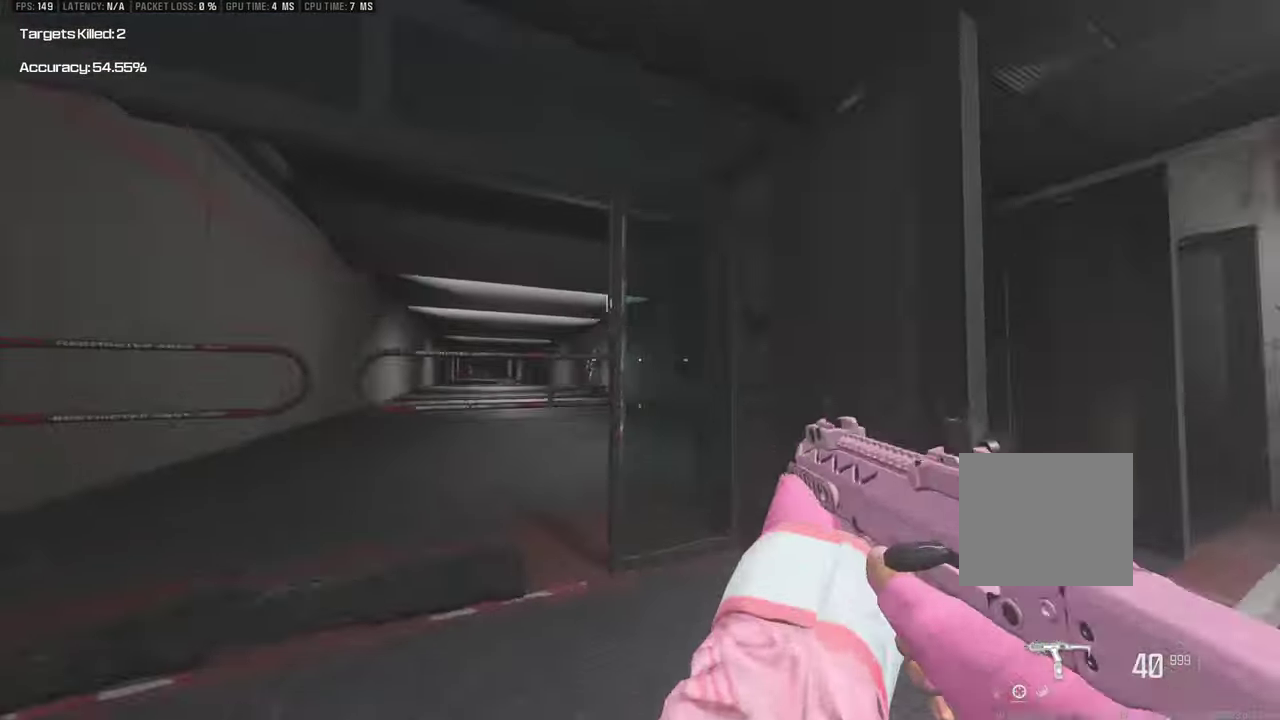
{"dt_ms": 500, "buttons": [], "left_stick": "center", "right_stick": "center"}
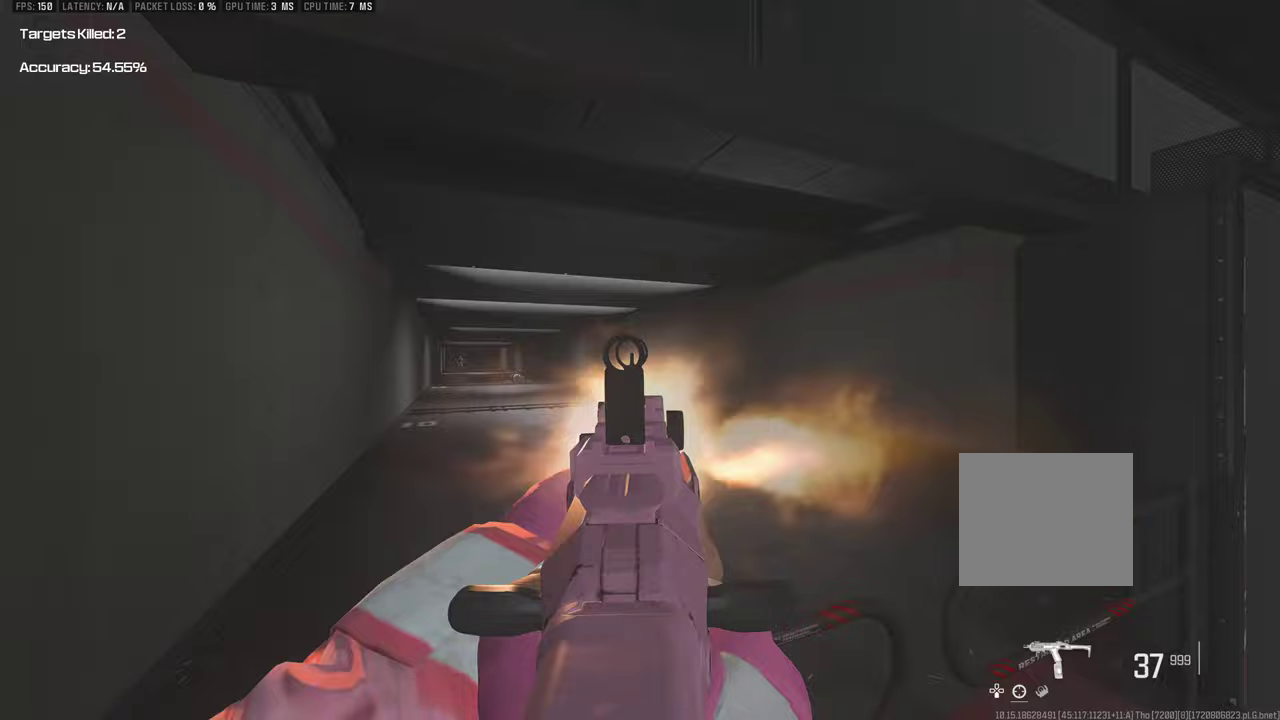
{"dt_ms": 400, "buttons": [], "left_stick": "center", "right_stick": "center"}
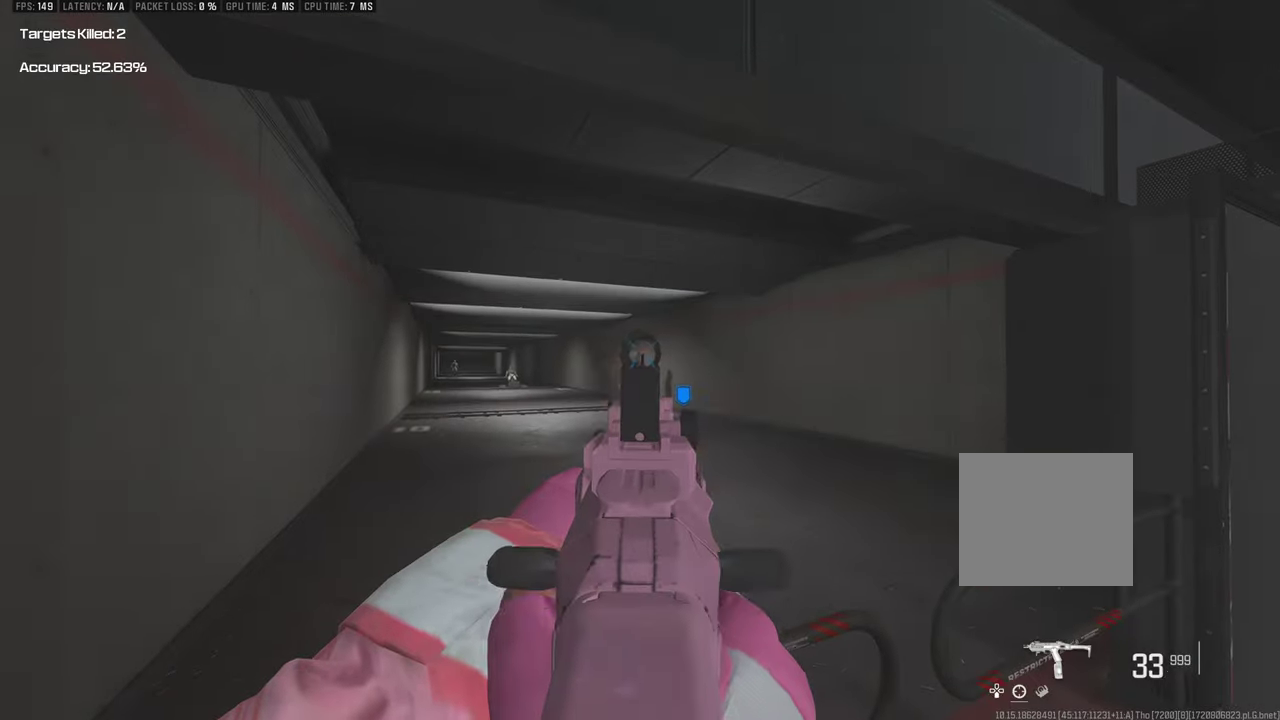
{"dt_ms": 500, "buttons": [], "left_stick": "up-right", "right_stick": "down-right"}
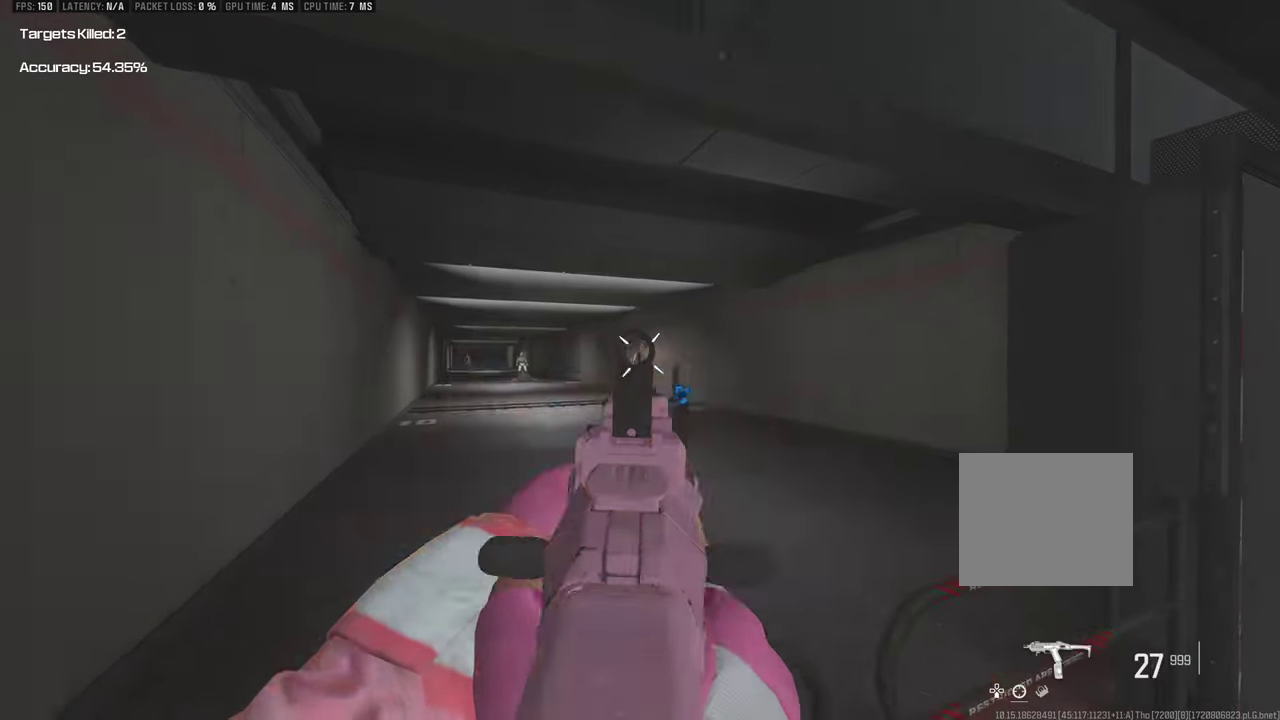
{"dt_ms": 500, "buttons": [], "left_stick": "left", "right_stick": "center"}
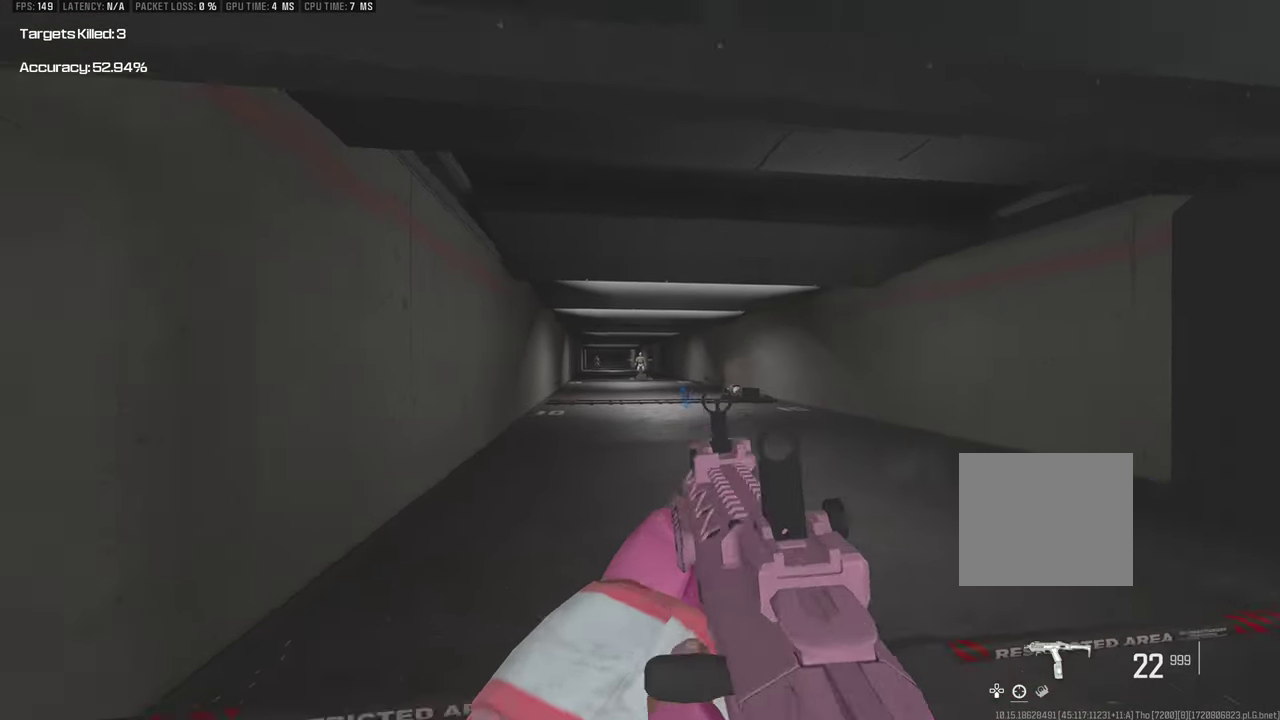
{"dt_ms": 600, "buttons": [], "left_stick": "center", "right_stick": "center"}
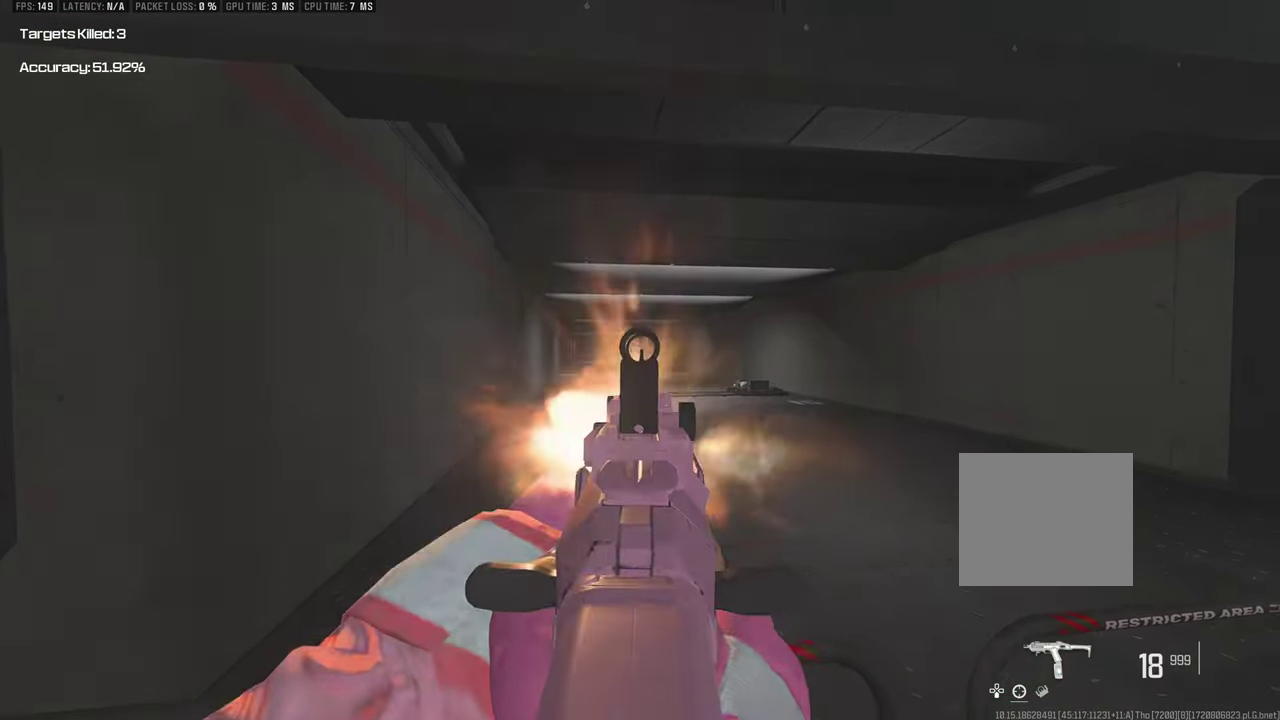
{"dt_ms": 500, "buttons": [], "left_stick": "center", "right_stick": "center"}
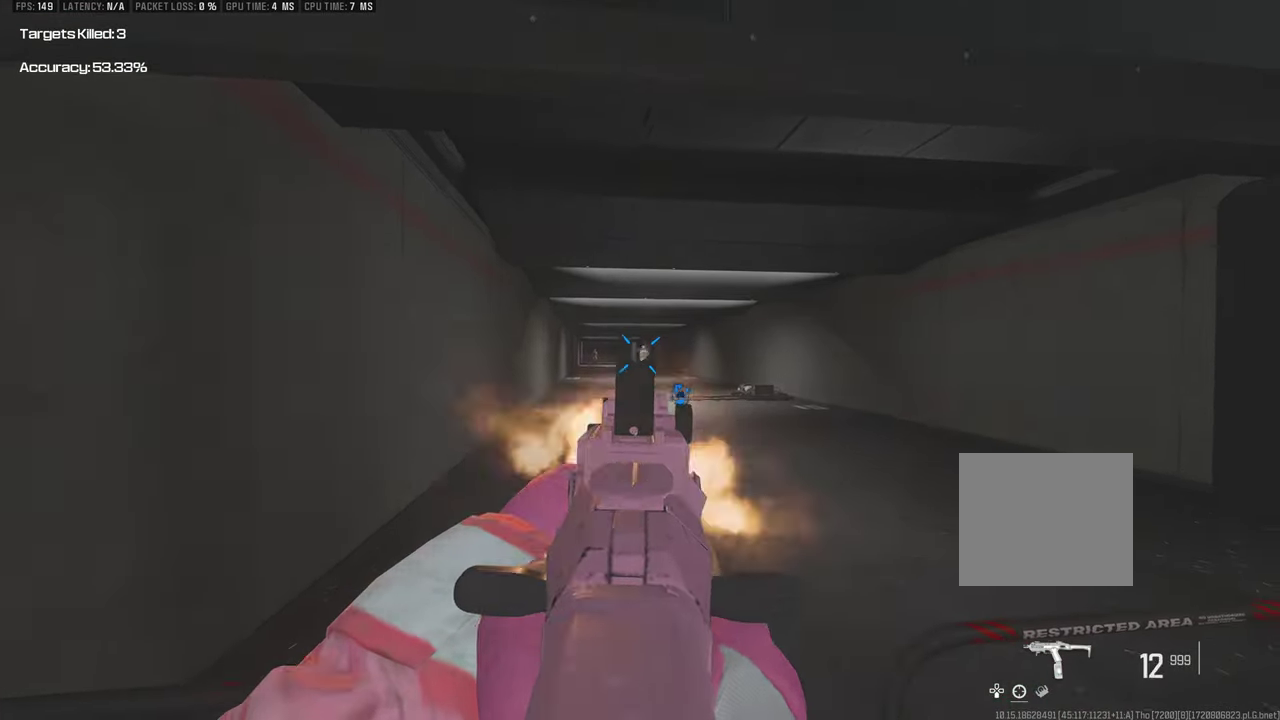
{"dt_ms": 500, "buttons": [], "left_stick": "center", "right_stick": "center"}
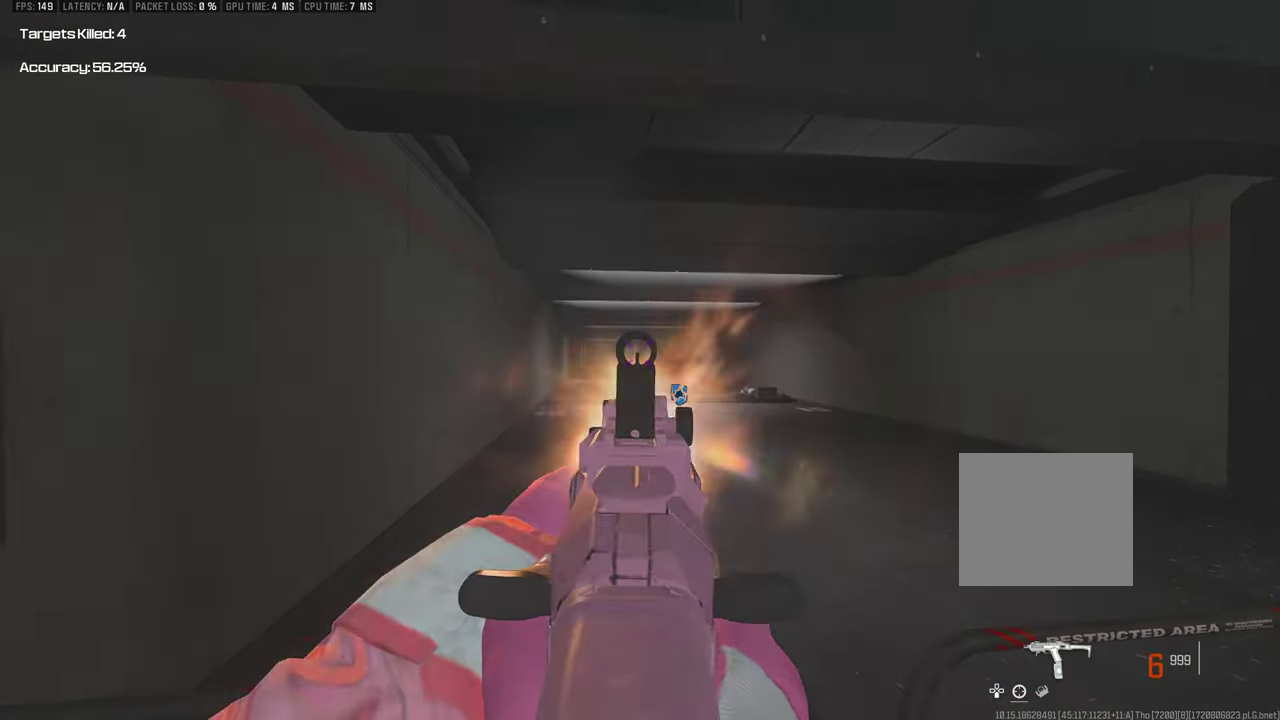
{"dt_ms": 400, "buttons": [], "left_stick": "right", "right_stick": "right"}
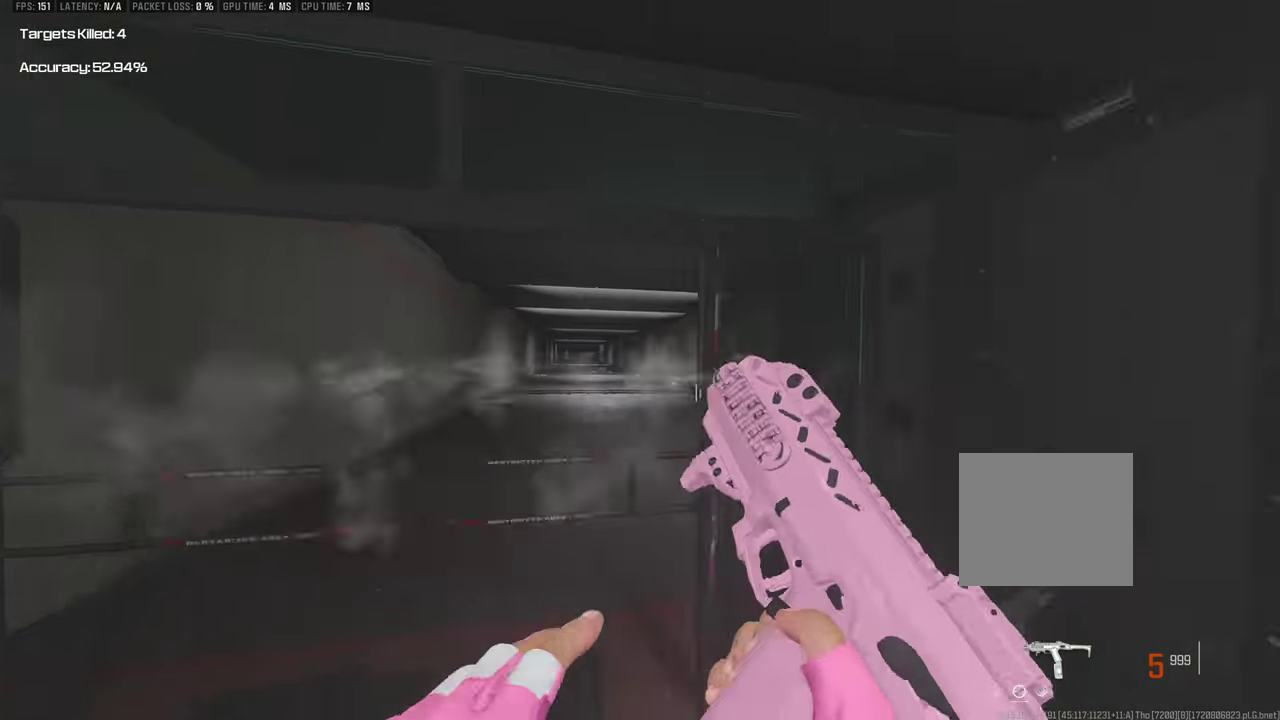
{"dt_ms": 400, "buttons": [], "left_stick": "up", "right_stick": "right", "events": [[117, "left_stick", "up-right"], [367, "left_stick", "up"]]}
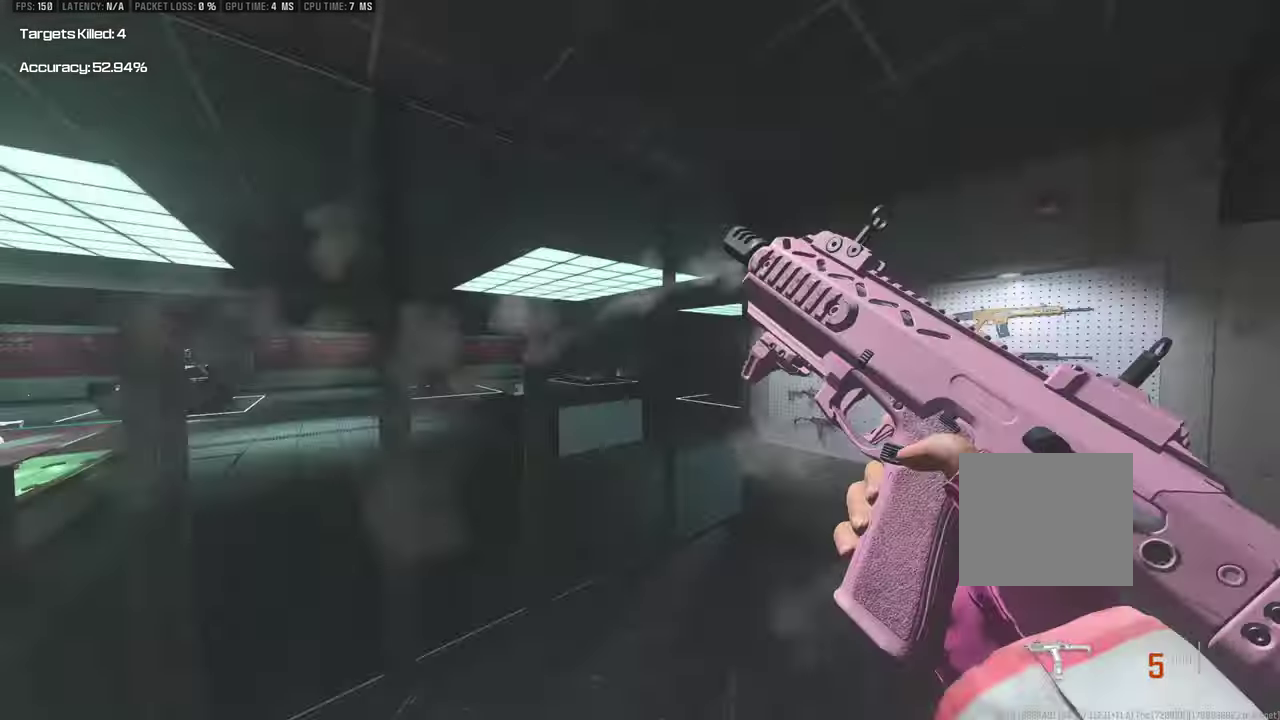
{"dt_ms": 400, "buttons": [], "left_stick": "up", "right_stick": "center"}
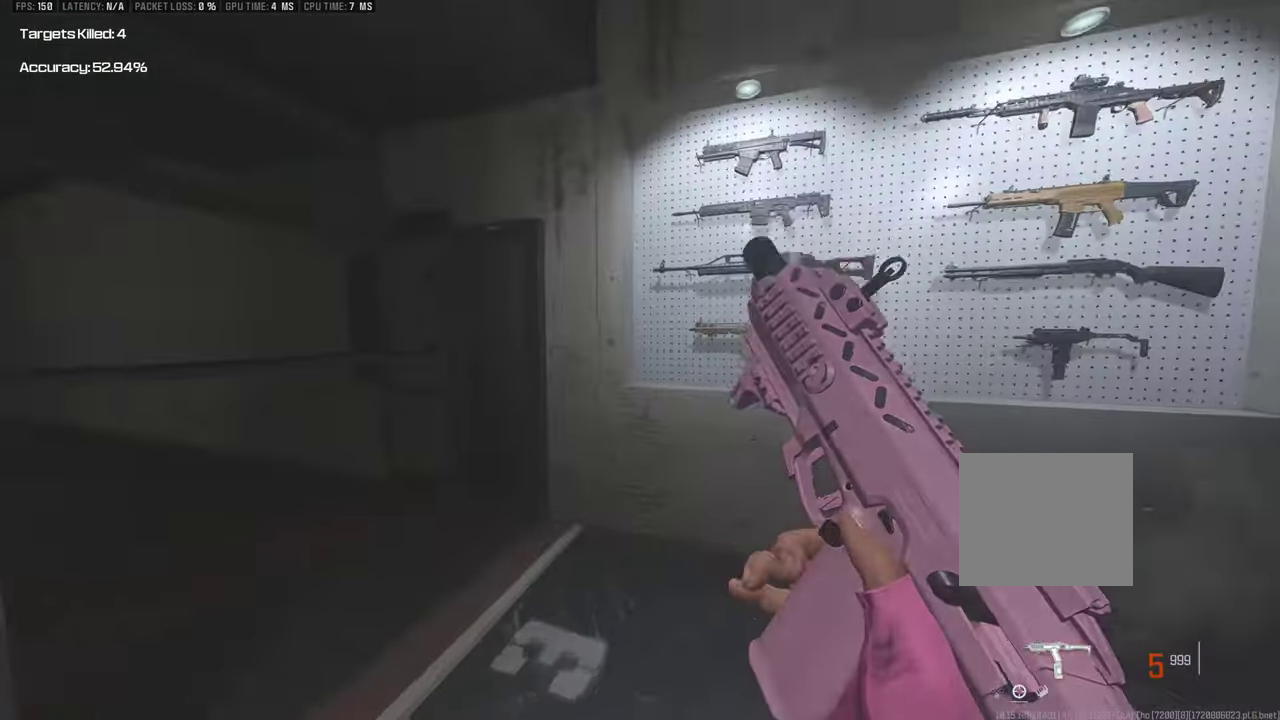
{"dt_ms": 400, "buttons": [], "left_stick": "up-right", "right_stick": "right"}
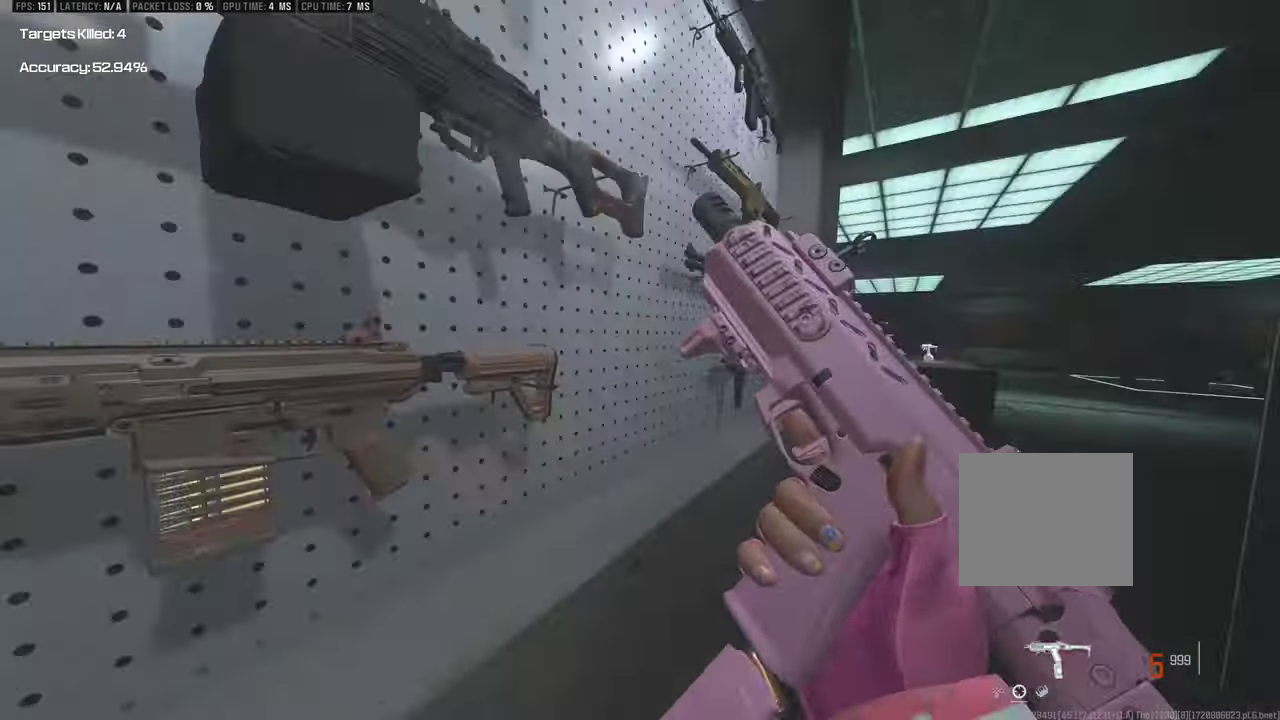
{"dt_ms": 400, "buttons": [], "left_stick": "up", "right_stick": "right", "events": [[17, "left_stick", "up"]]}
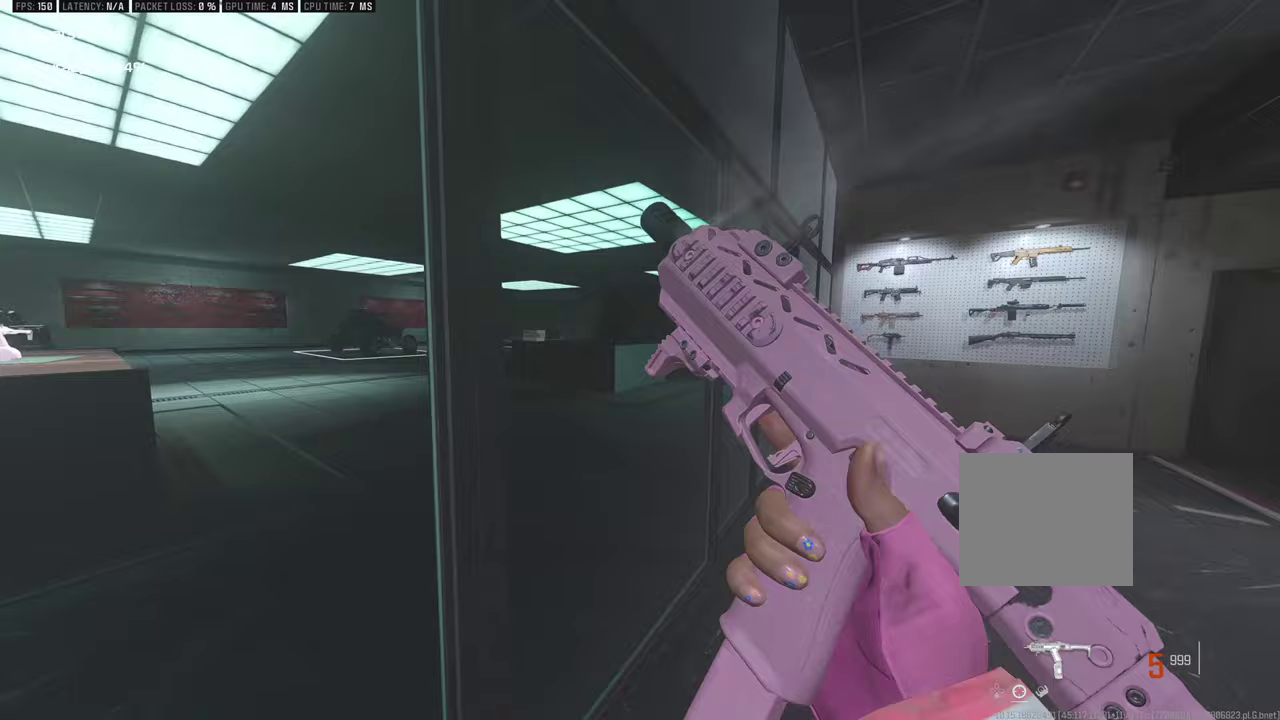
{"dt_ms": 400, "buttons": [], "left_stick": "down", "right_stick": "center"}